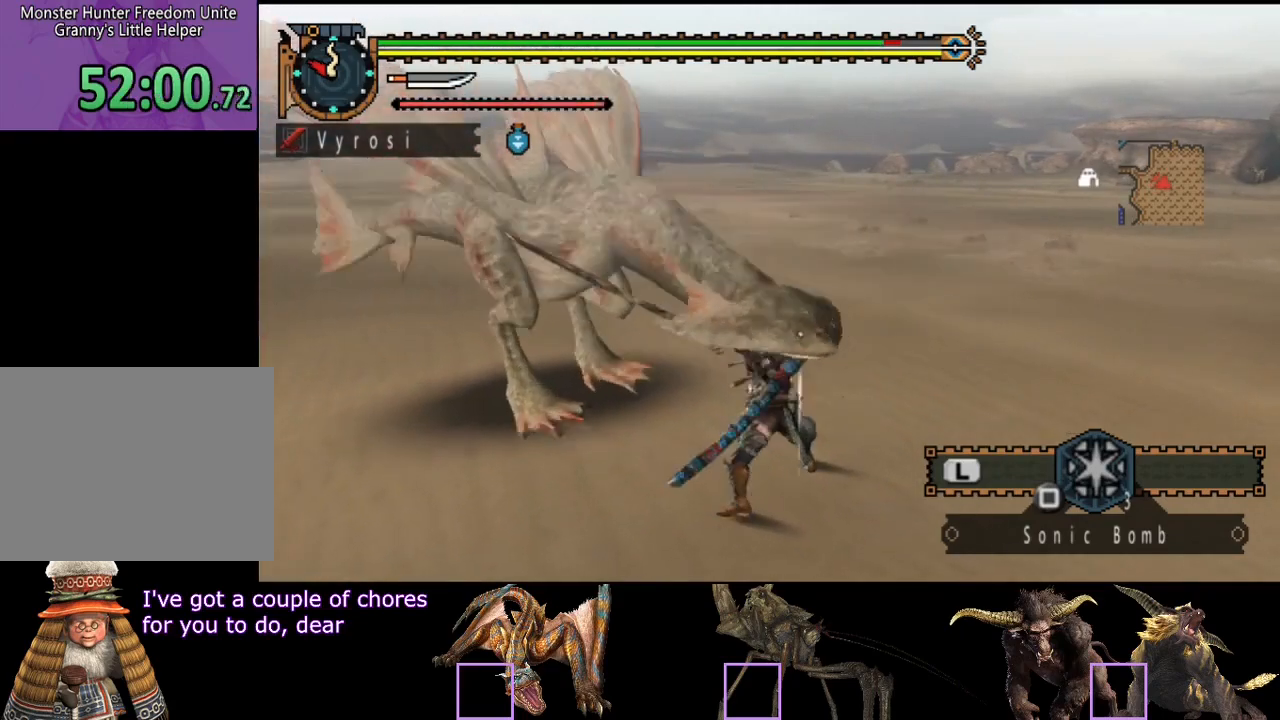
Gameplay with a controller (PlayStation layout); each line is a JSON object with the inputs held at the frame after it. "events" lists button and stick changes between this image and that frame as [ms after this image, input, new state], when the widget could be followed in between. Not read: L3 R3.
{"buttons": [], "left_stick": "center", "right_stick": "center", "events": [[83, "TRIANGLE", "up"], [117, "CIRCLE", "up"]]}
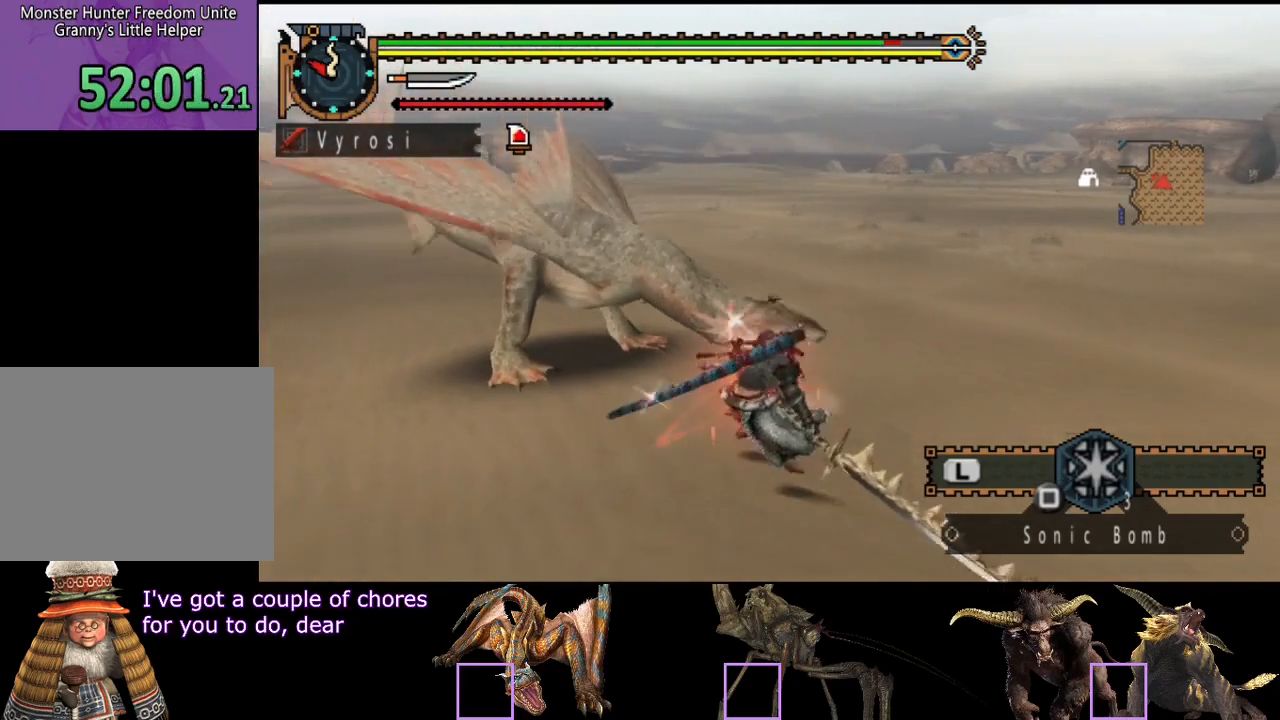
{"buttons": [], "left_stick": "up", "right_stick": "center", "events": [[17, "left_stick", "up"]]}
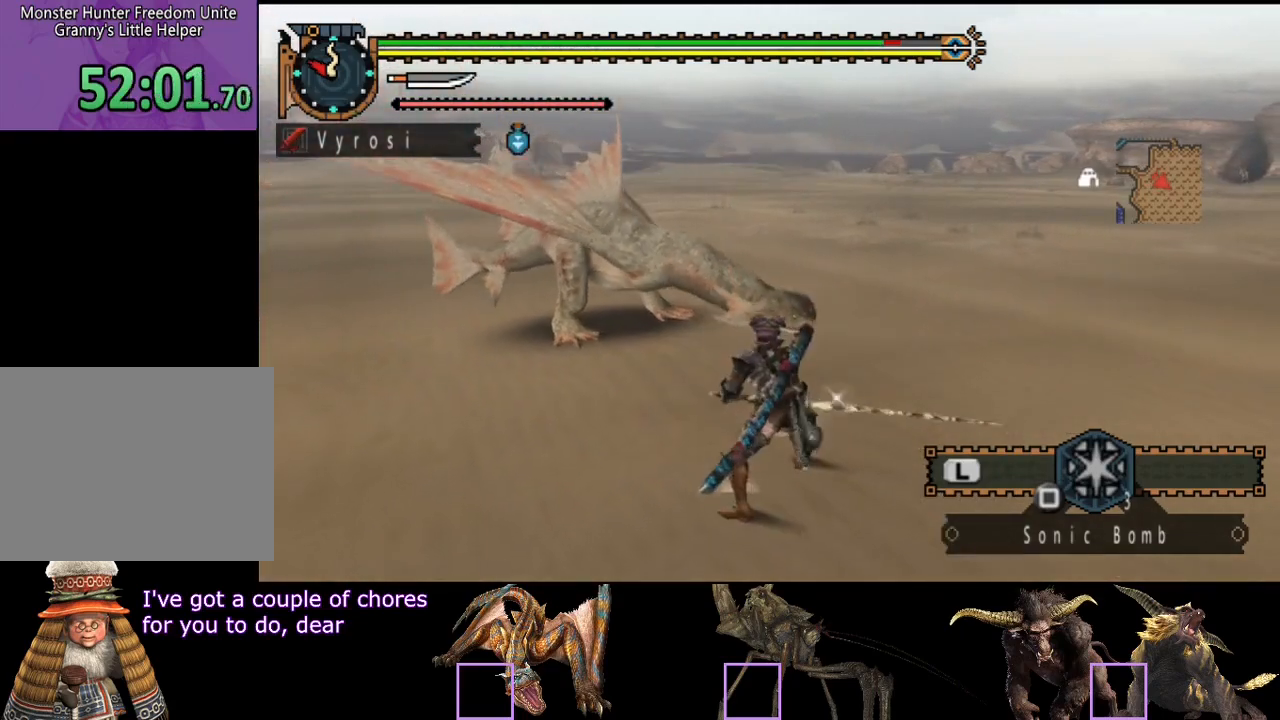
{"buttons": [], "left_stick": "up", "right_stick": "center", "events": [[367, "CIRCLE", "down"], [467, "CIRCLE", "up"]]}
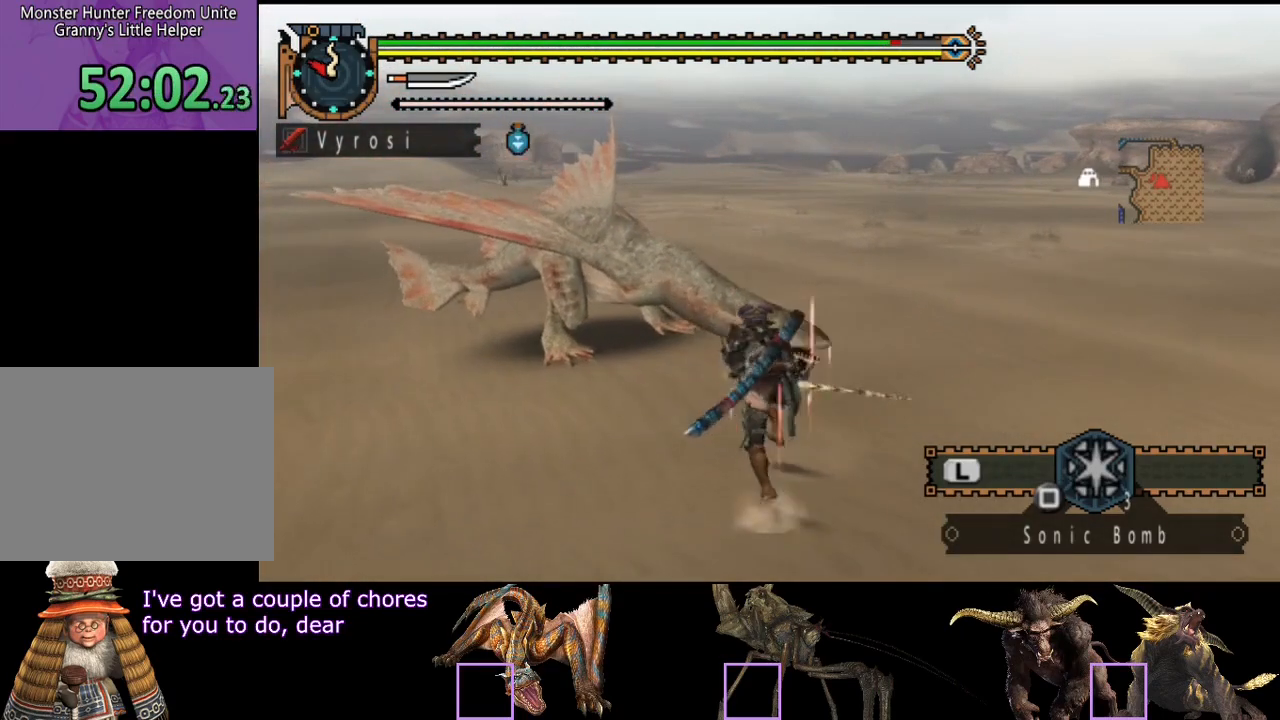
{"buttons": [], "left_stick": "up-left", "right_stick": "center", "events": [[100, "R2", "down"], [167, "R2", "up"], [267, "R2", "down"], [350, "R2", "up"], [350, "left_stick", "up-left"], [433, "R2", "down"], [500, "R2", "up"]]}
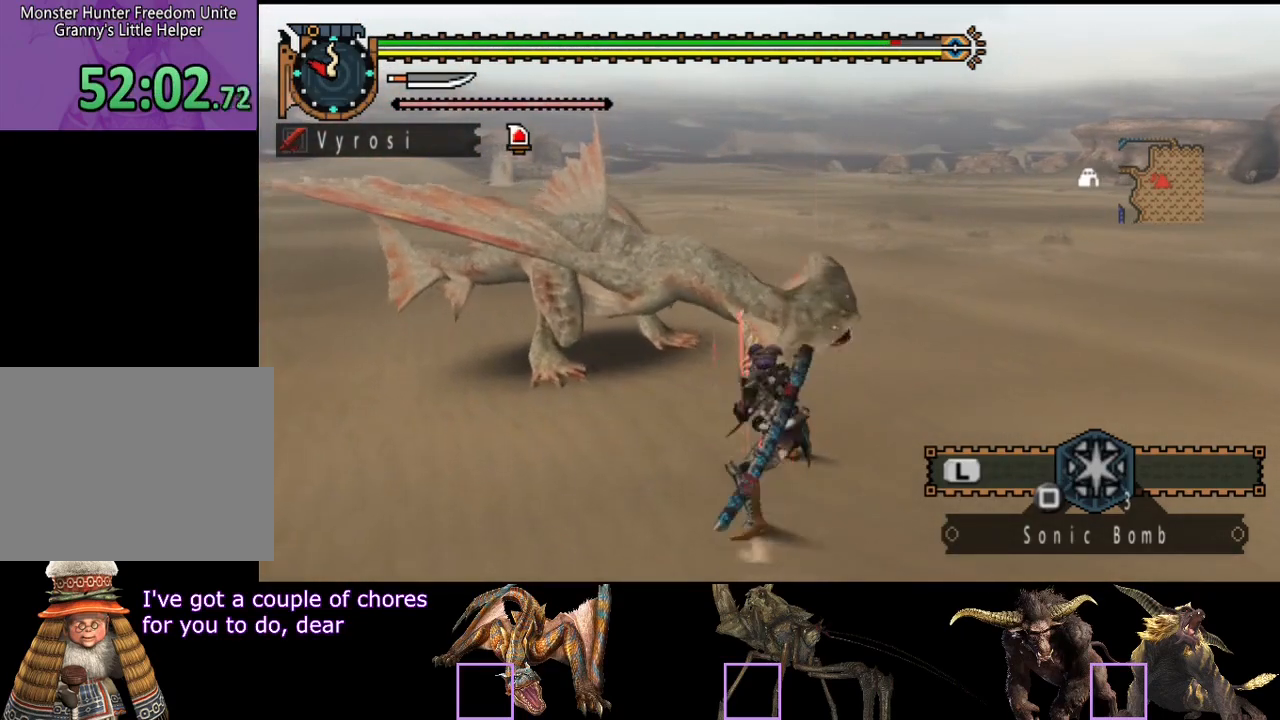
{"buttons": [], "left_stick": "up-left", "right_stick": "center", "events": [[83, "R2", "down"], [133, "R2", "up"], [200, "R2", "down"], [300, "R2", "up"], [333, "right_stick", "left"], [367, "R2", "down"], [467, "R2", "up"], [500, "right_stick", "center"]]}
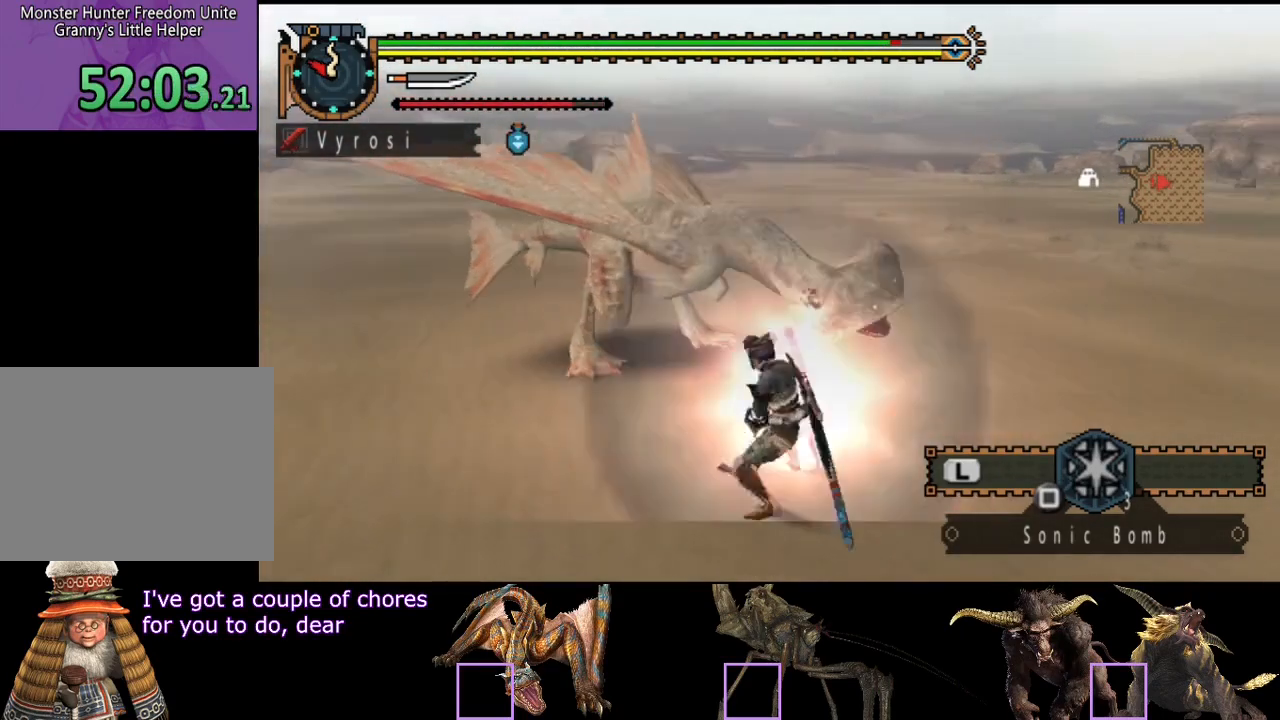
{"buttons": ["R2"], "left_stick": "center", "right_stick": "center", "events": [[67, "R2", "down"], [133, "R2", "up"], [233, "left_stick", "center"], [467, "R2", "down"]]}
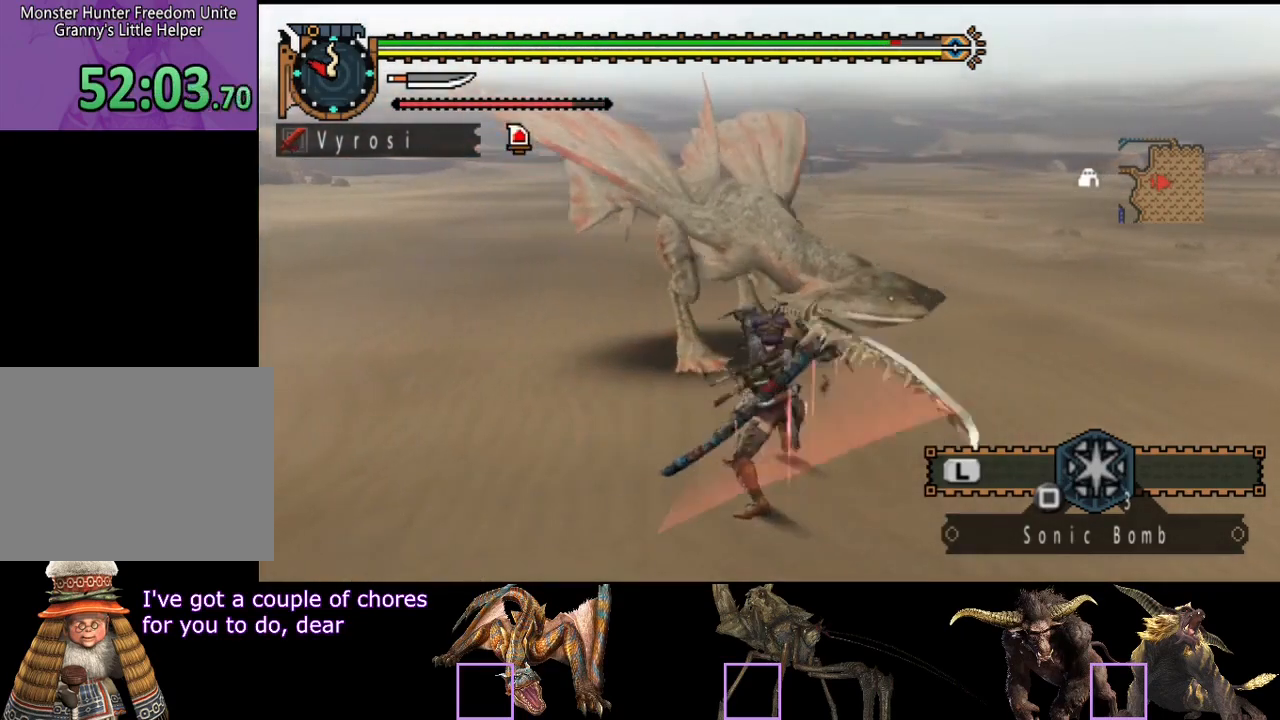
{"buttons": [], "left_stick": "center", "right_stick": "center", "events": [[67, "R2", "up"], [133, "R2", "down"], [233, "R2", "up"], [300, "R2", "down"], [400, "R2", "up"]]}
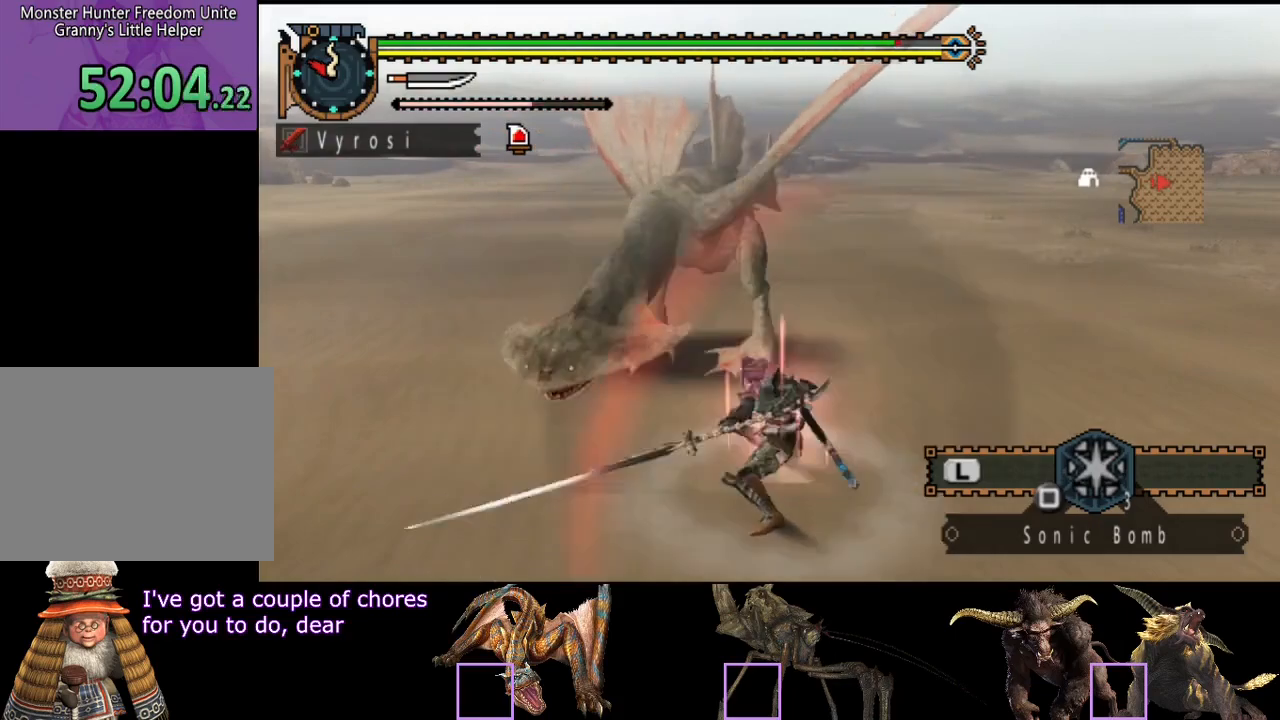
{"buttons": ["CIRCLE", "TRIANGLE"], "left_stick": "center", "right_stick": "center", "events": [[300, "CIRCLE", "down"], [300, "TRIANGLE", "down"], [383, "TRIANGLE", "up"], [417, "CIRCLE", "up"], [483, "CIRCLE", "down"], [483, "TRIANGLE", "down"]]}
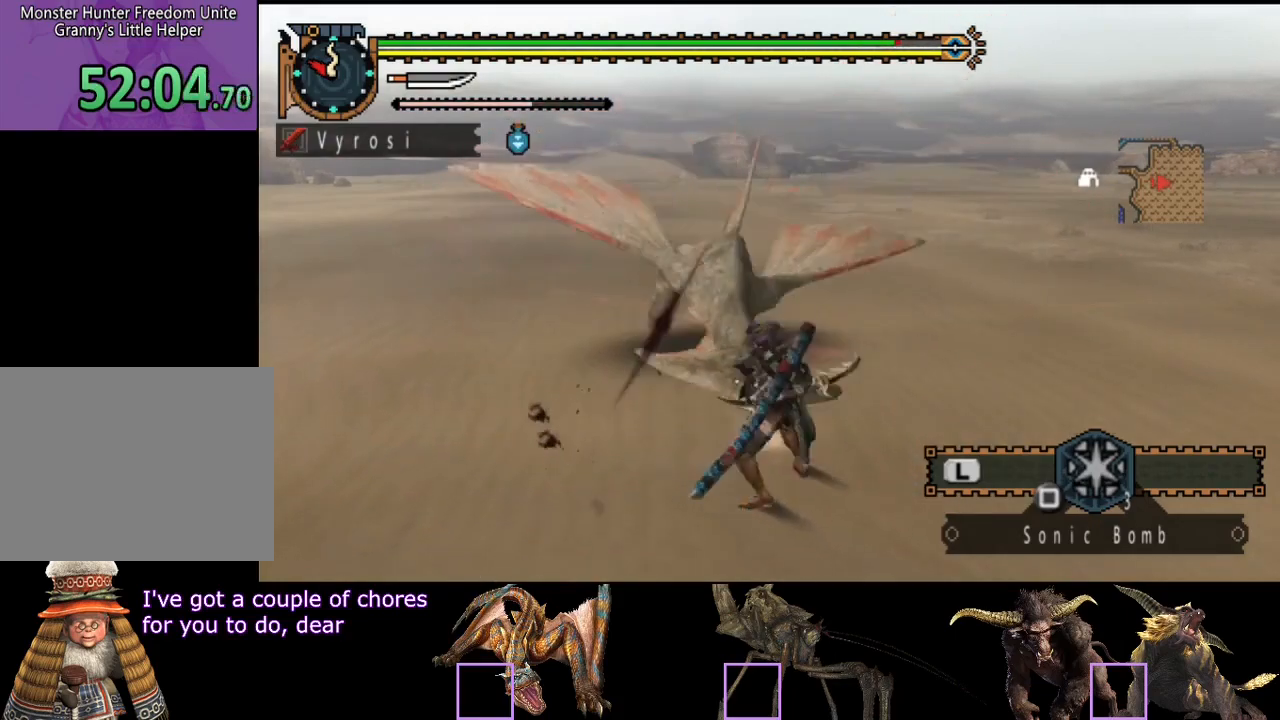
{"buttons": [], "left_stick": "center", "right_stick": "center", "events": [[50, "CIRCLE", "up"], [50, "TRIANGLE", "up"], [117, "CIRCLE", "down"], [117, "TRIANGLE", "down"], [183, "TRIANGLE", "up"], [250, "TRIANGLE", "down"], [317, "TRIANGLE", "up"], [350, "CIRCLE", "up"]]}
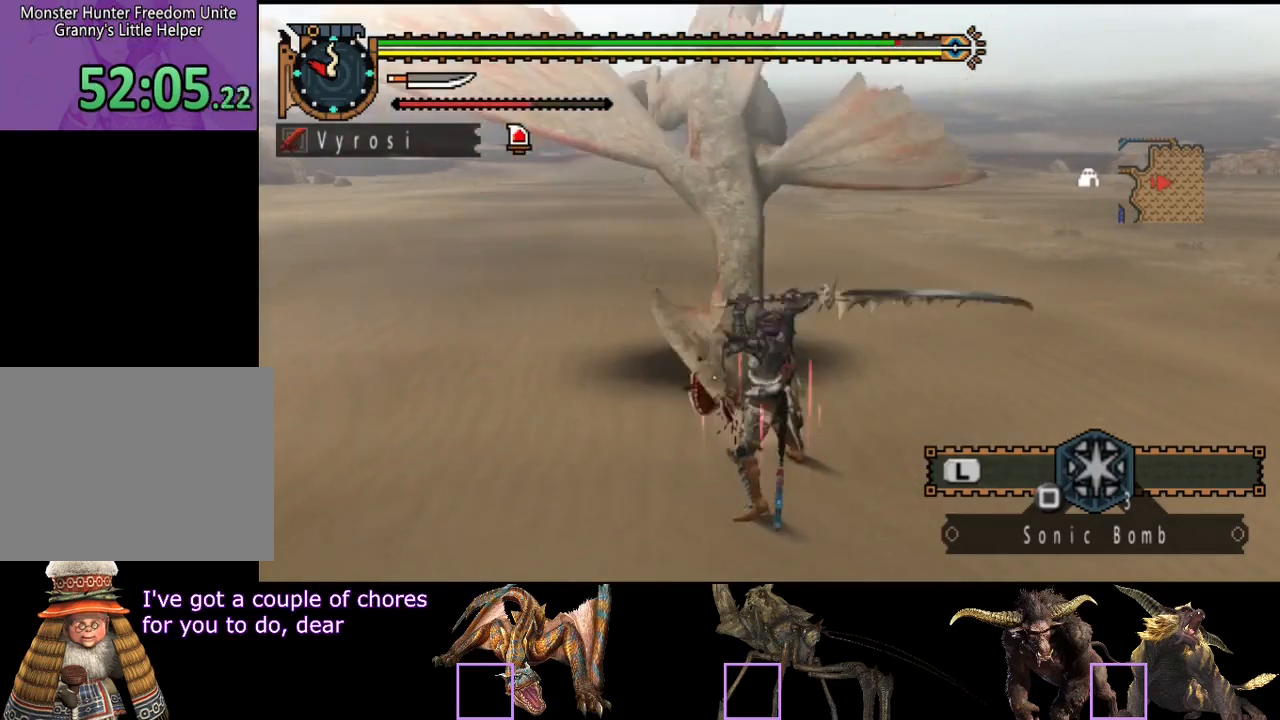
{"buttons": [], "left_stick": "up", "right_stick": "center"}
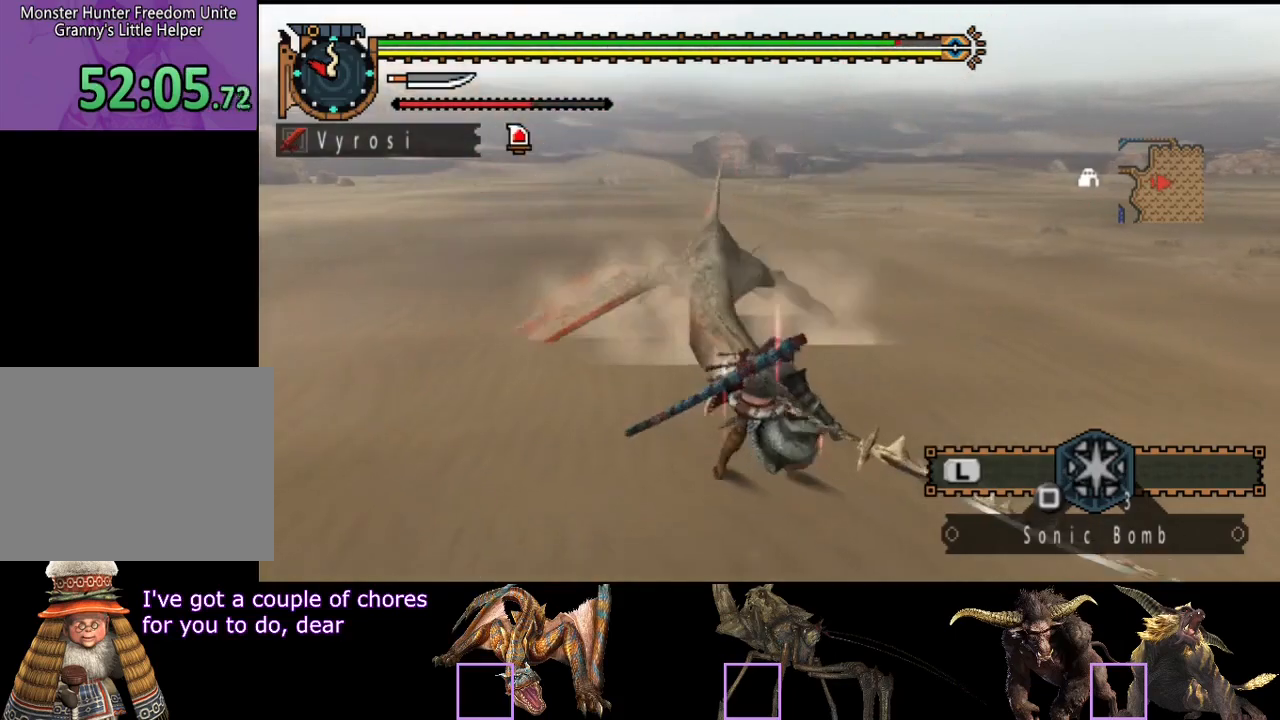
{"buttons": [], "left_stick": "up", "right_stick": "center", "events": [[200, "CROSS", "down"], [300, "CROSS", "up"], [367, "CROSS", "down"], [467, "CROSS", "up"]]}
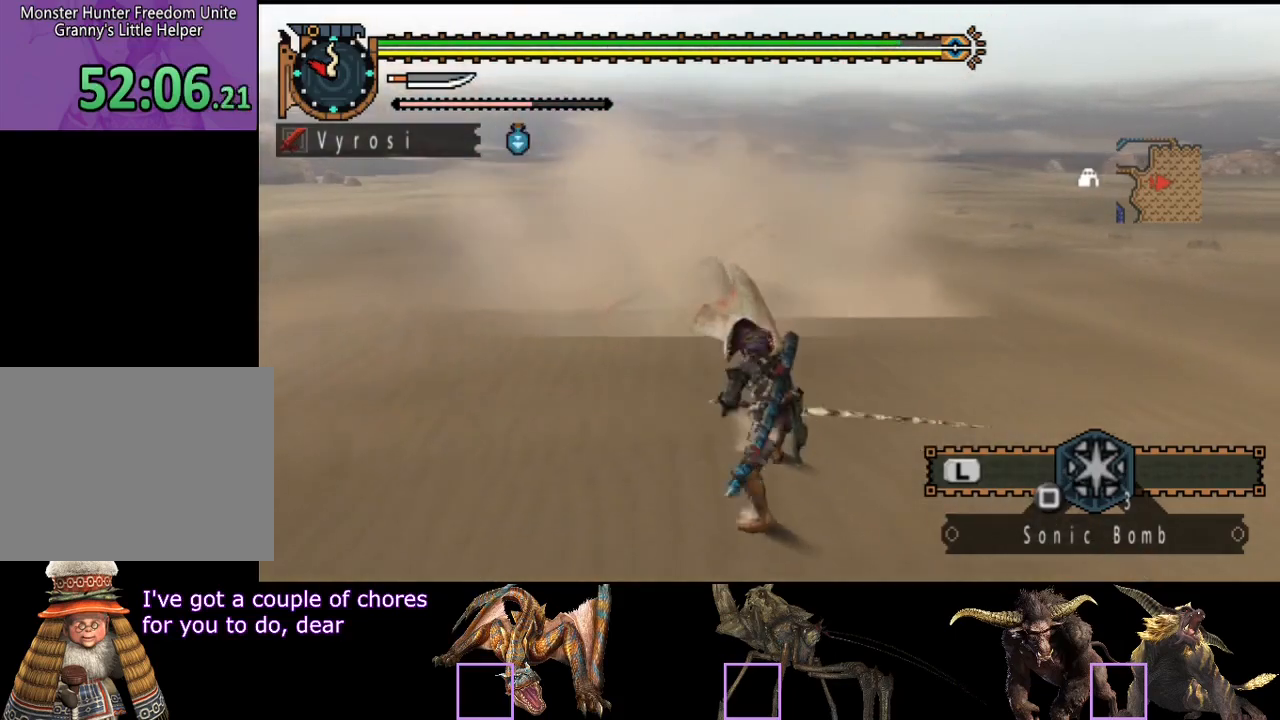
{"buttons": ["SQUARE"], "left_stick": "up", "right_stick": "center", "events": [[33, "CROSS", "down"], [100, "CROSS", "up"], [467, "SQUARE", "down"]]}
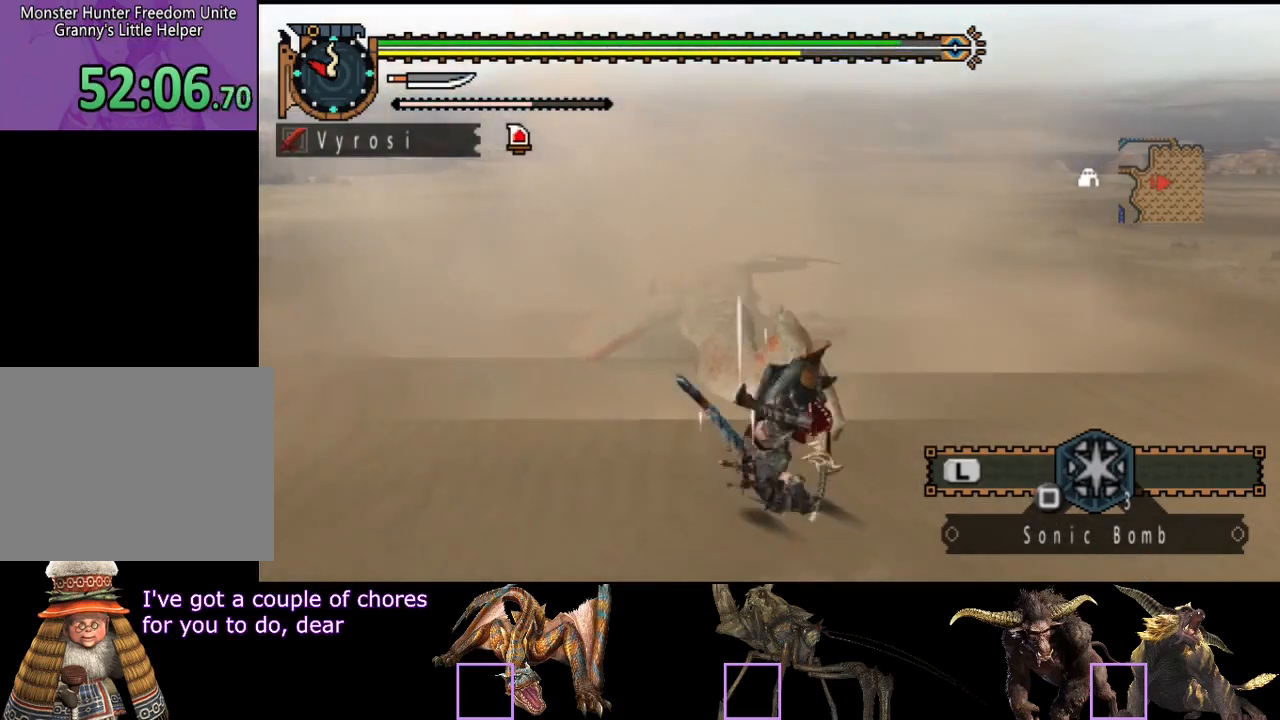
{"buttons": [], "left_stick": "up", "right_stick": "center", "events": [[67, "SQUARE", "up"], [133, "SQUARE", "down"], [217, "SQUARE", "up"]]}
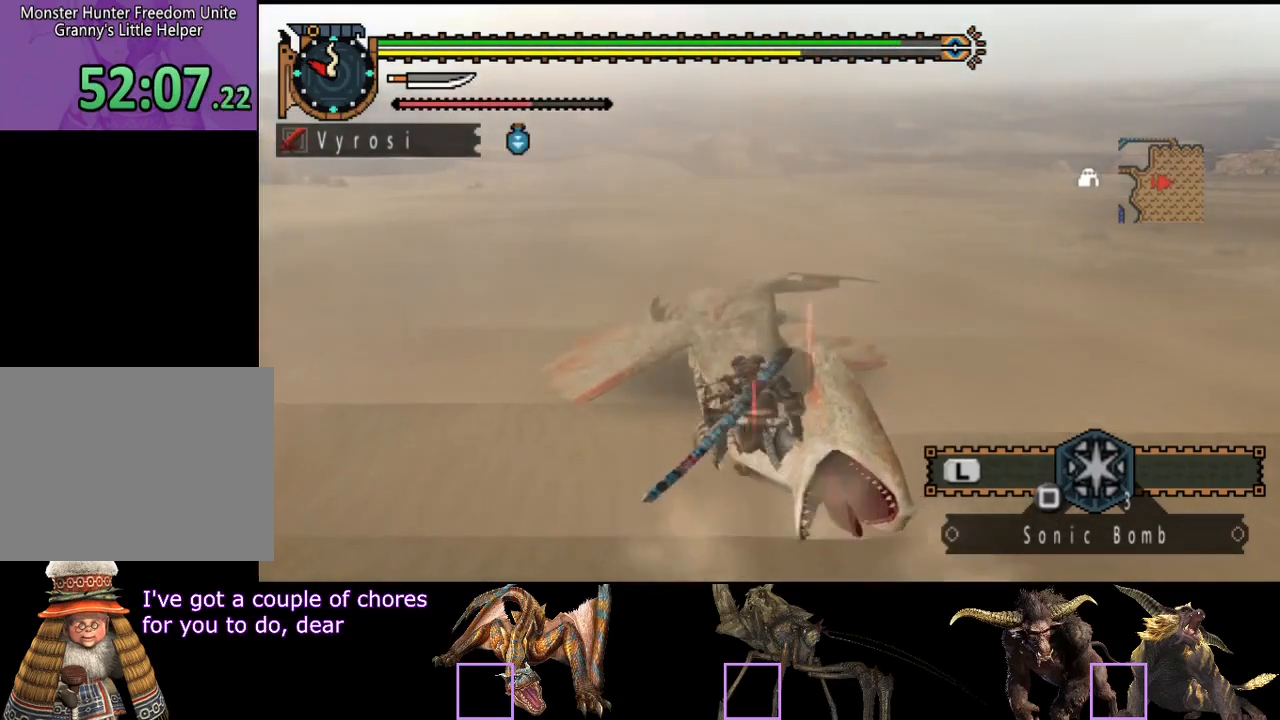
{"buttons": [], "left_stick": "up", "right_stick": "center", "events": [[17, "SQUARE", "down"], [117, "SQUARE", "up"], [183, "SQUARE", "down"], [250, "SQUARE", "up"], [317, "SQUARE", "down"], [417, "SQUARE", "up"]]}
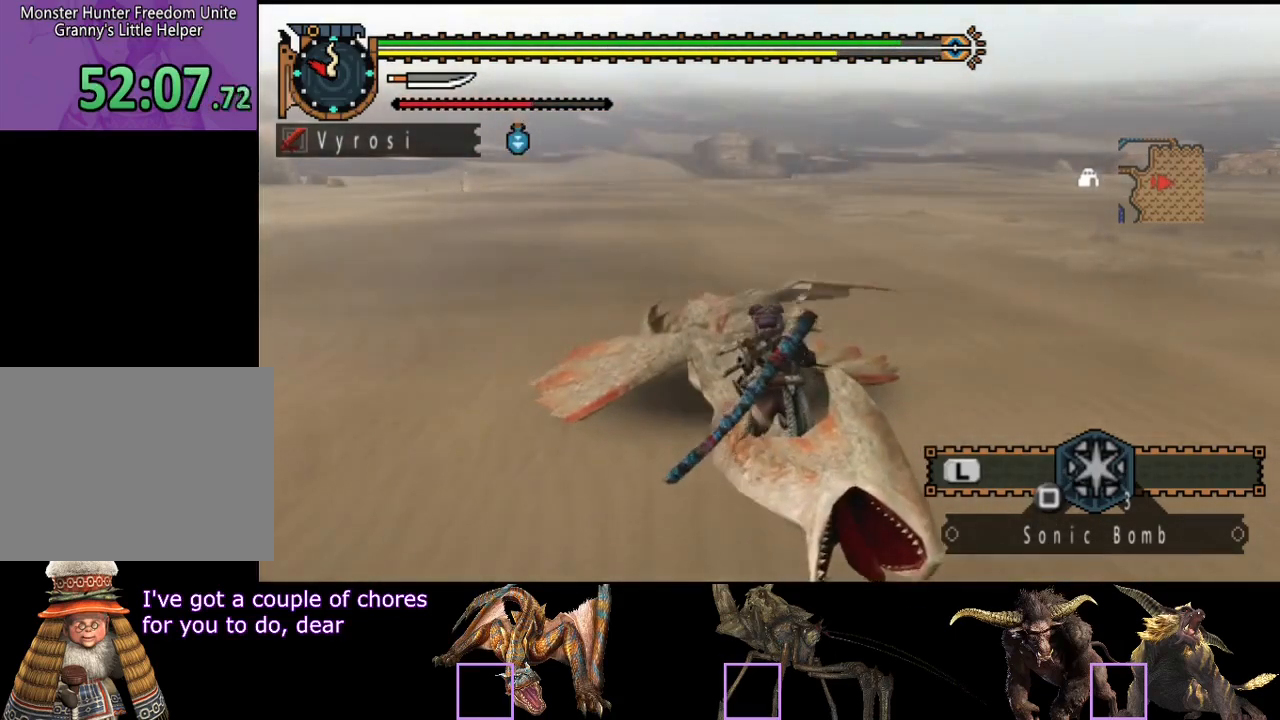
{"buttons": [], "left_stick": "up", "right_stick": "center", "events": [[117, "right_stick", "left"], [283, "right_stick", "center"]]}
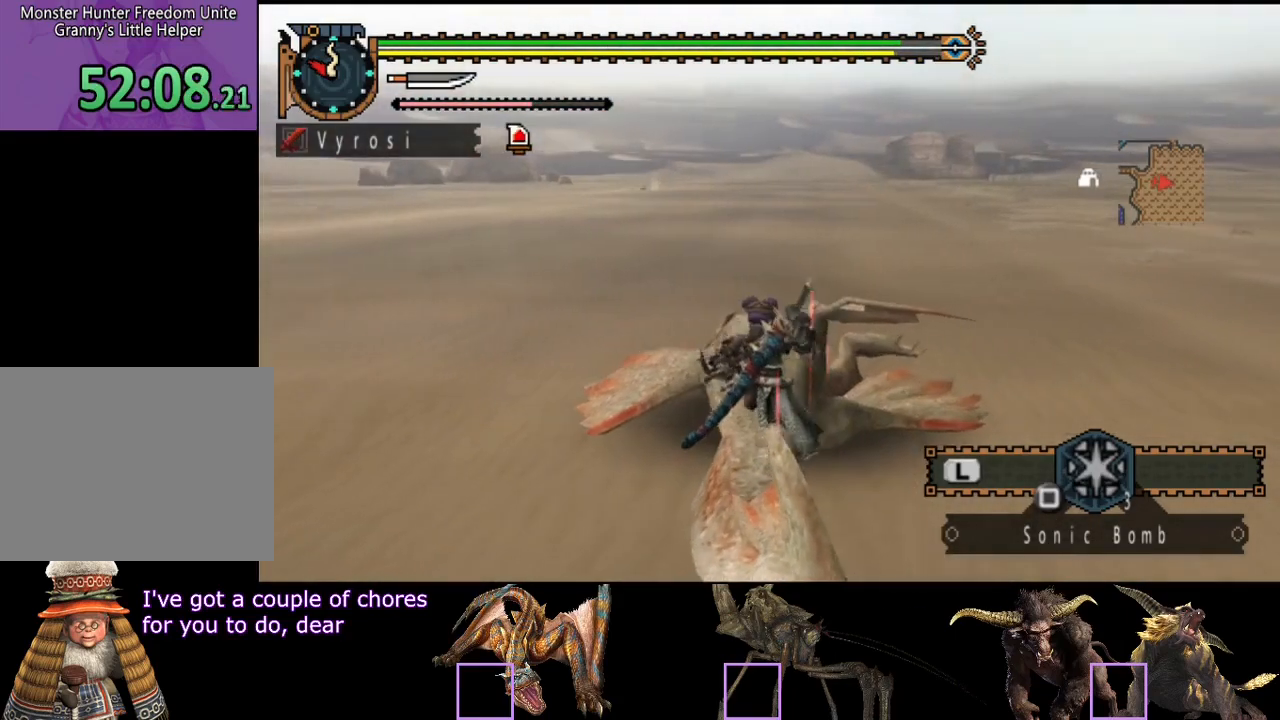
{"buttons": [], "left_stick": "up", "right_stick": "center", "events": []}
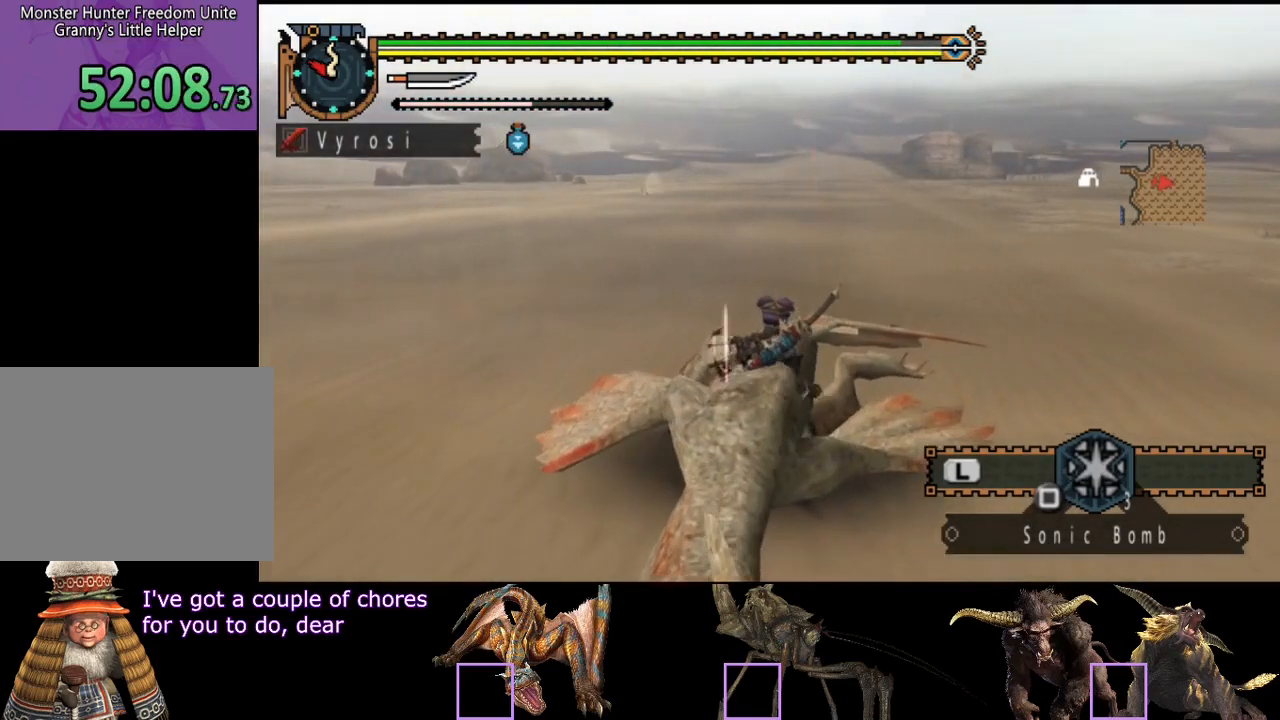
{"buttons": [], "left_stick": "up", "right_stick": "center", "events": [[33, "SQUARE", "down"], [267, "SQUARE", "up"], [333, "SQUARE", "down"], [467, "SQUARE", "up"]]}
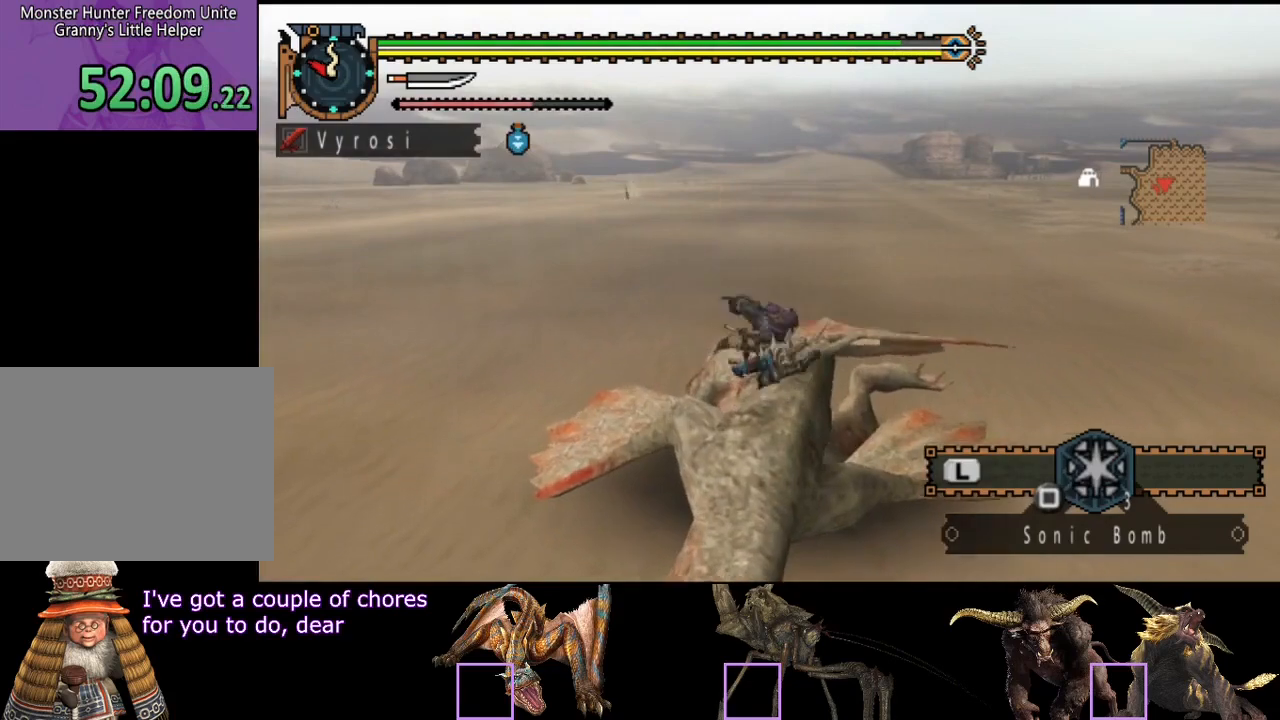
{"buttons": ["R2"], "left_stick": "up", "right_stick": "center", "events": [[217, "right_stick", "left"], [383, "R2", "down"], [417, "right_stick", "center"]]}
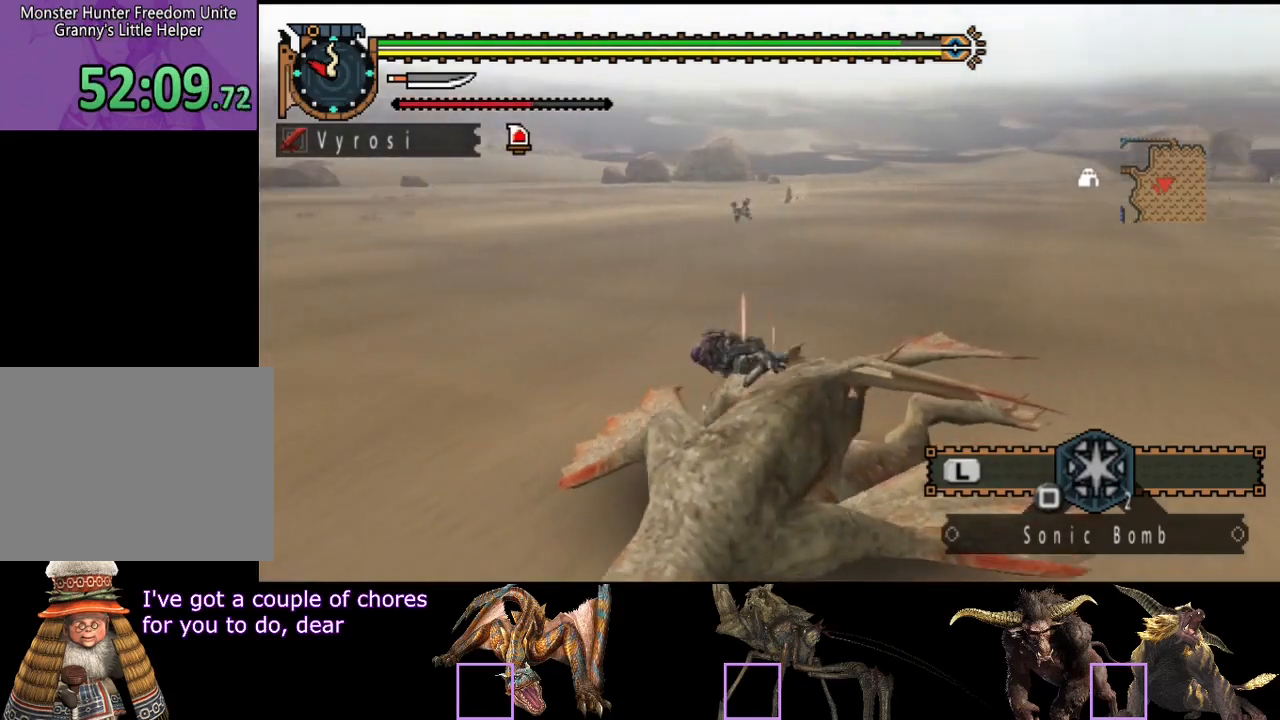
{"buttons": ["CIRCLE", "R2"], "left_stick": "up", "right_stick": "center", "events": [[350, "CIRCLE", "down"], [417, "CIRCLE", "up"], [483, "CIRCLE", "down"]]}
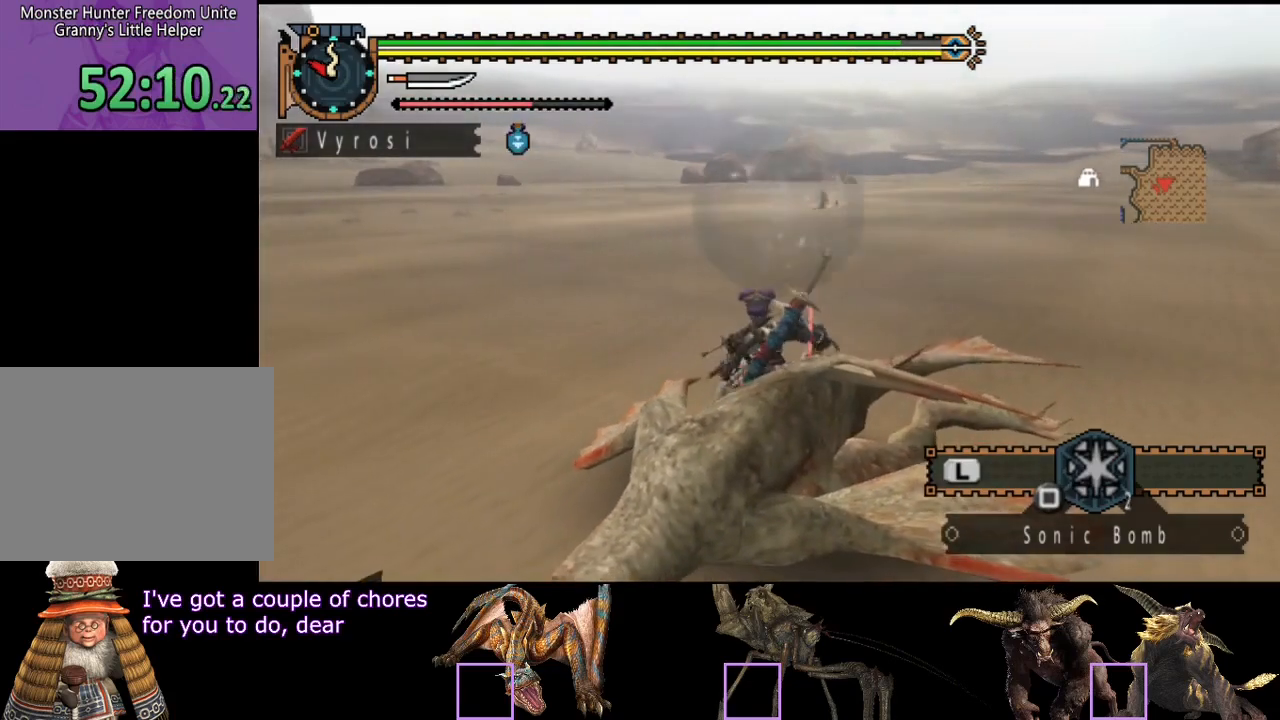
{"buttons": ["R2"], "left_stick": "center", "right_stick": "center", "events": [[50, "CIRCLE", "up"], [117, "CIRCLE", "down"], [150, "left_stick", "center"], [350, "CIRCLE", "up"]]}
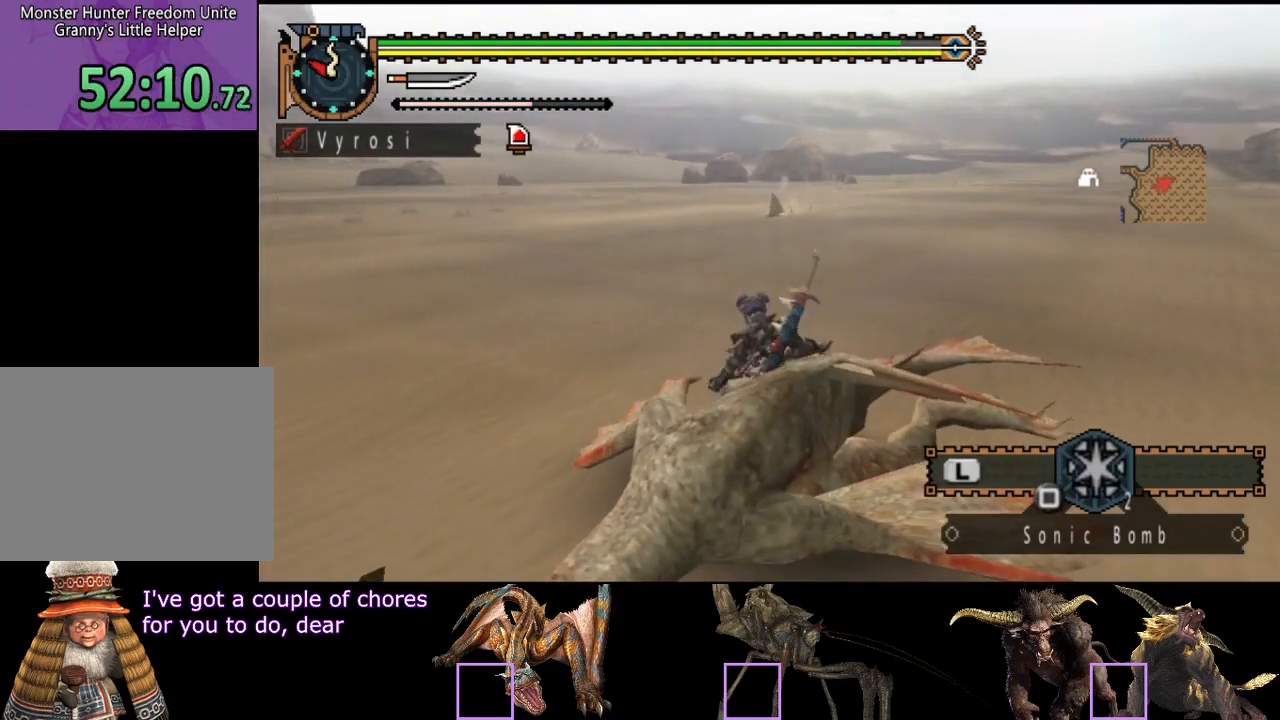
{"buttons": [], "left_stick": "center", "right_stick": "center", "events": [[117, "R2", "up"]]}
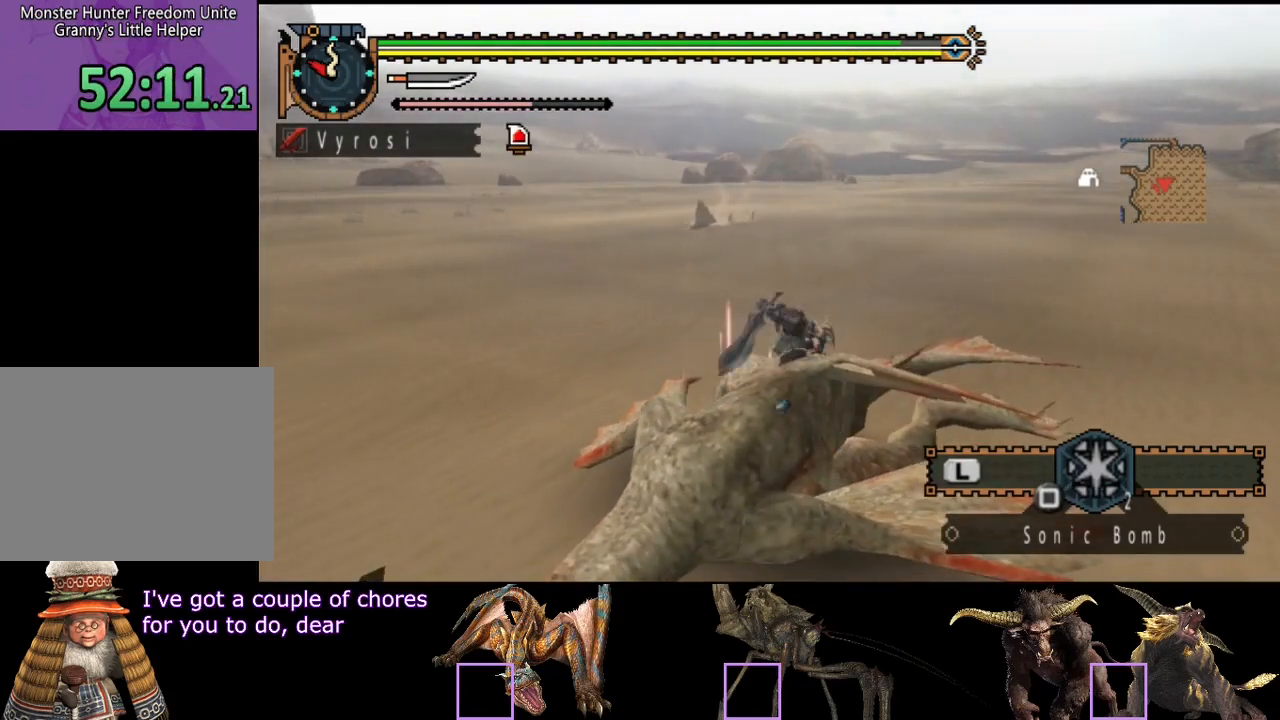
{"buttons": [], "left_stick": "center", "right_stick": "center", "events": []}
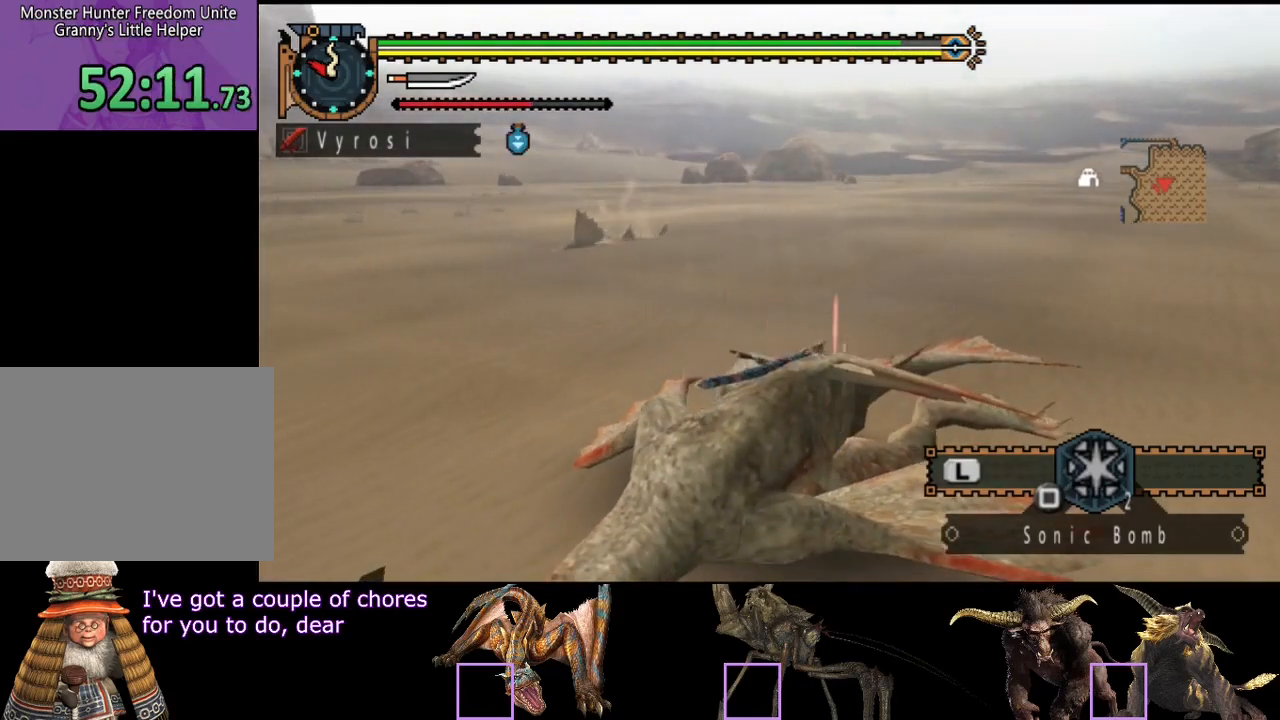
{"buttons": [], "left_stick": "center", "right_stick": "center", "events": []}
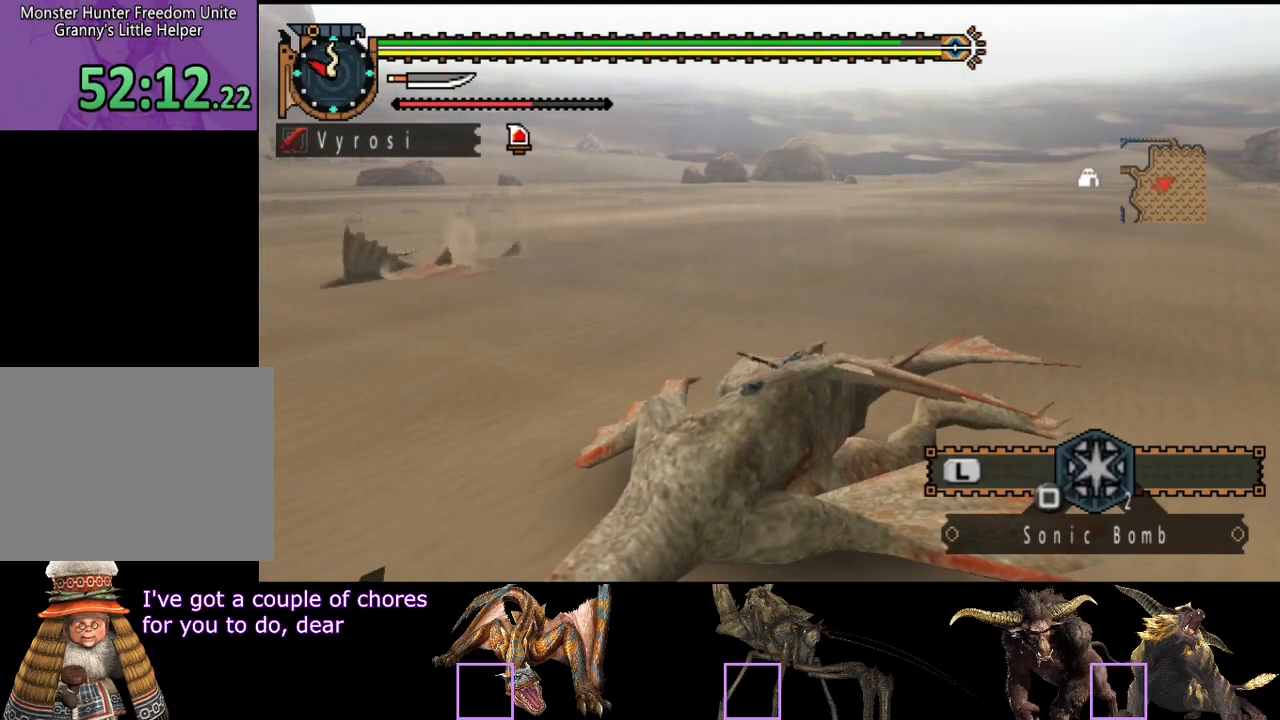
{"buttons": [], "left_stick": "center", "right_stick": "center", "events": []}
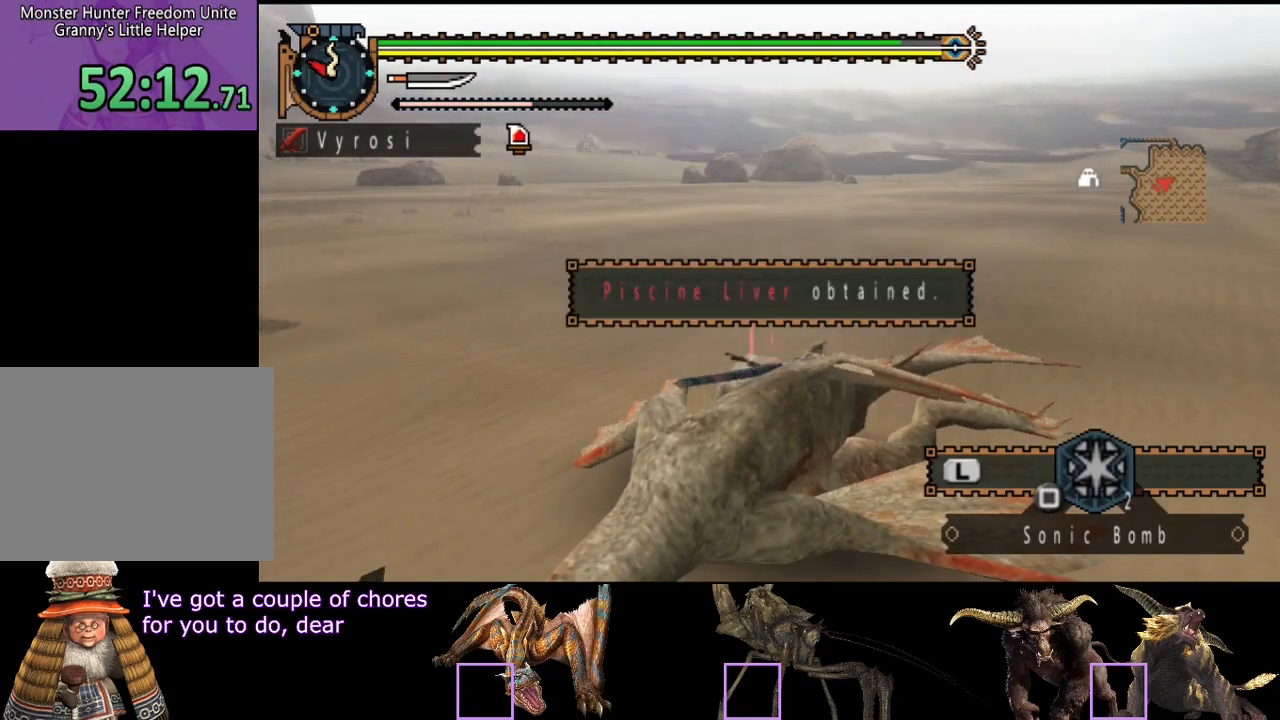
{"buttons": [], "left_stick": "center", "right_stick": "center", "events": []}
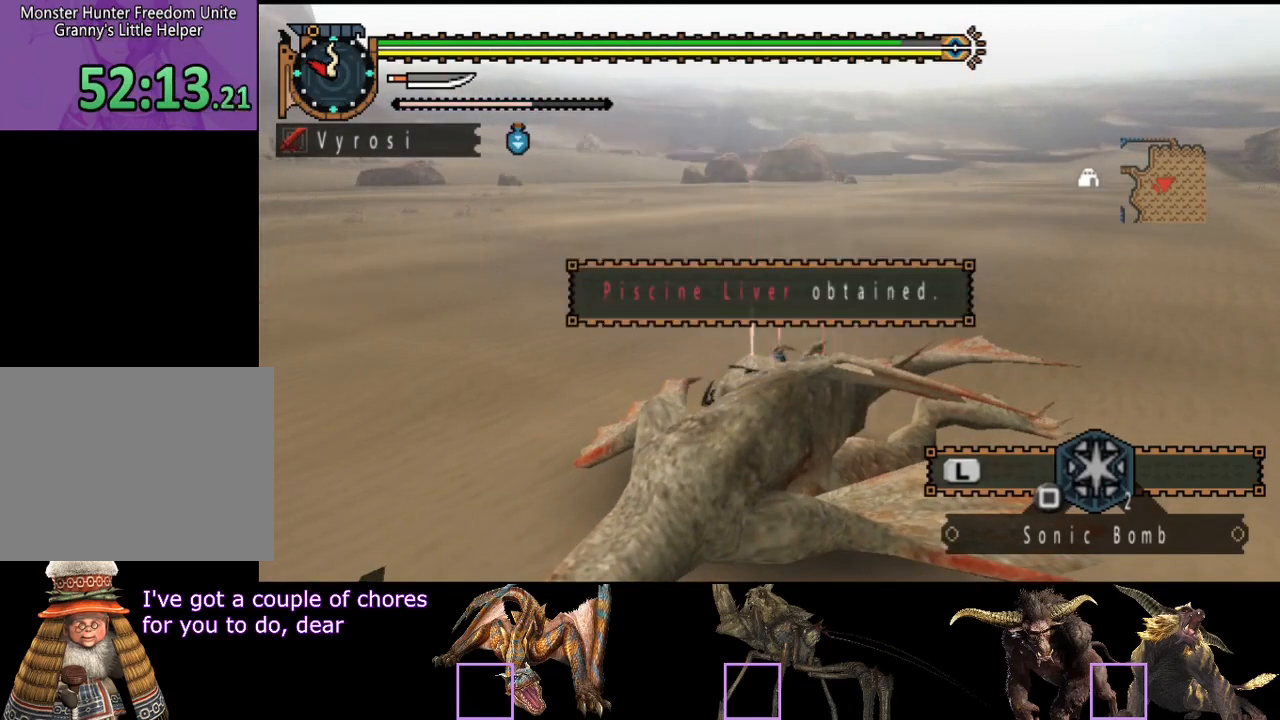
{"buttons": [], "left_stick": "center", "right_stick": "right", "events": [[383, "right_stick", "right"]]}
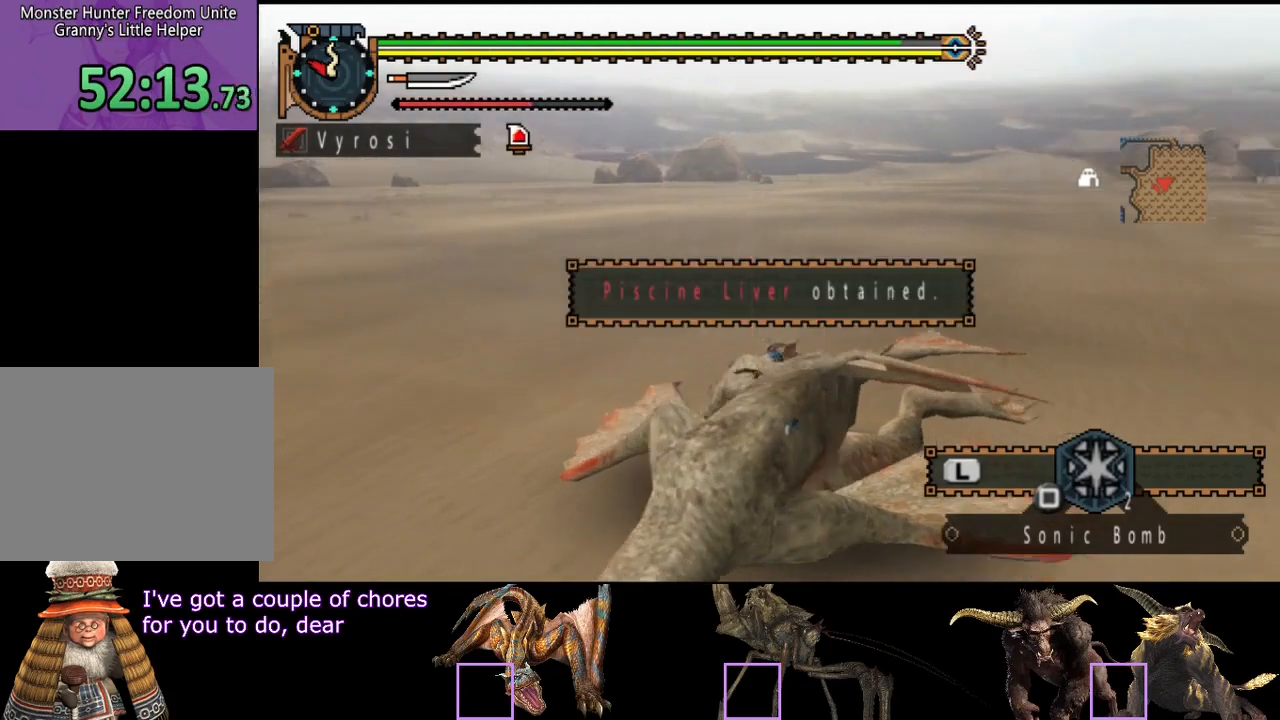
{"buttons": [], "left_stick": "center", "right_stick": "center", "events": [[317, "right_stick", "center"]]}
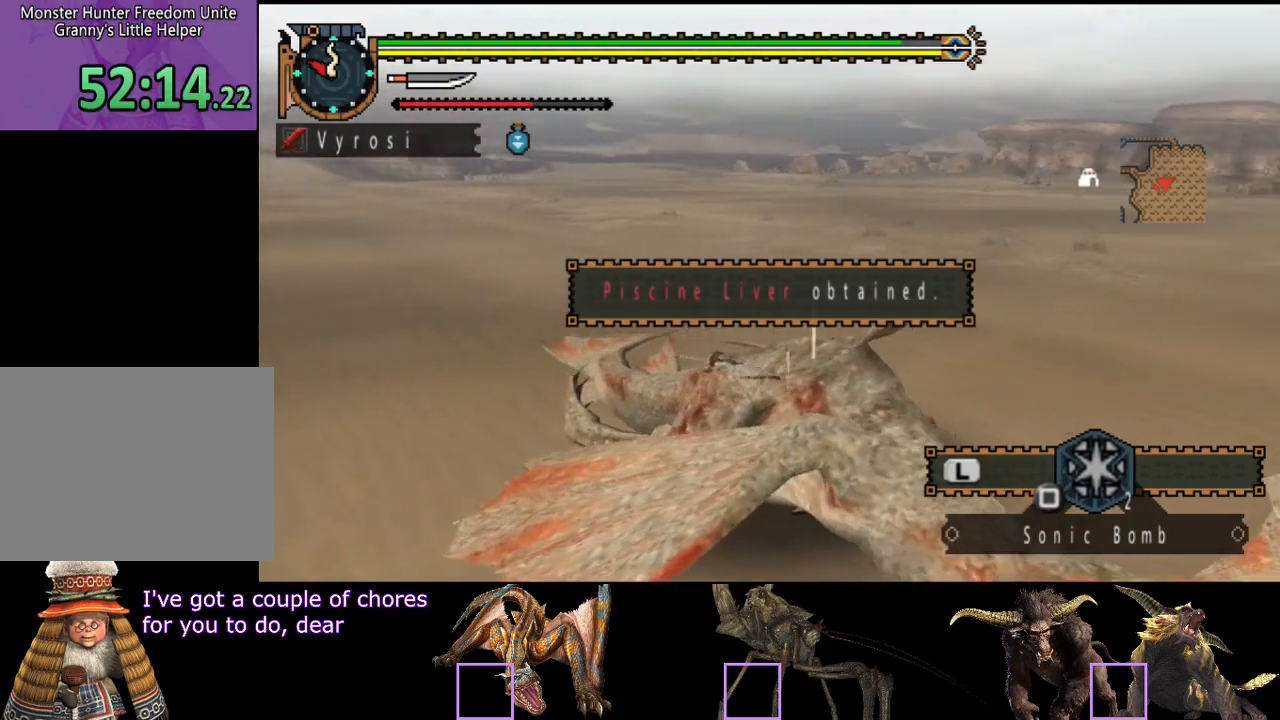
{"buttons": [], "left_stick": "center", "right_stick": "center", "events": [[50, "right_stick", "right"], [217, "right_stick", "center"]]}
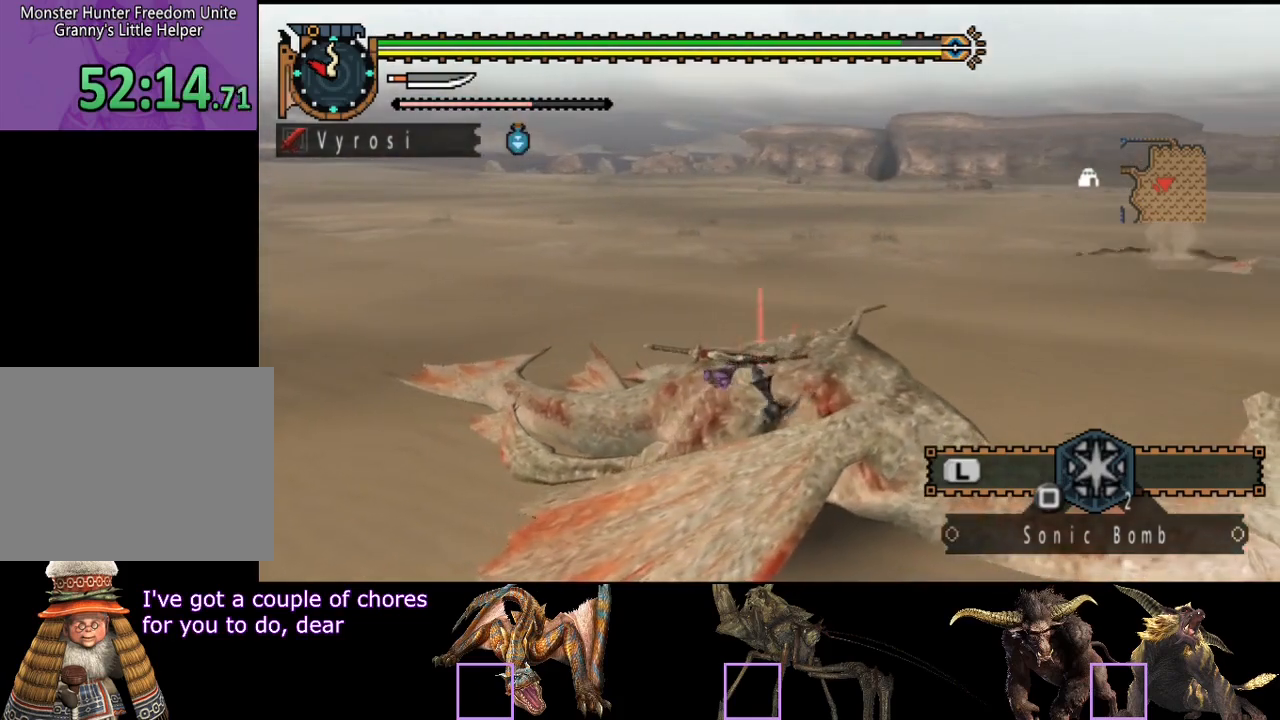
{"buttons": [], "left_stick": "center", "right_stick": "left", "events": [[367, "right_stick", "left"]]}